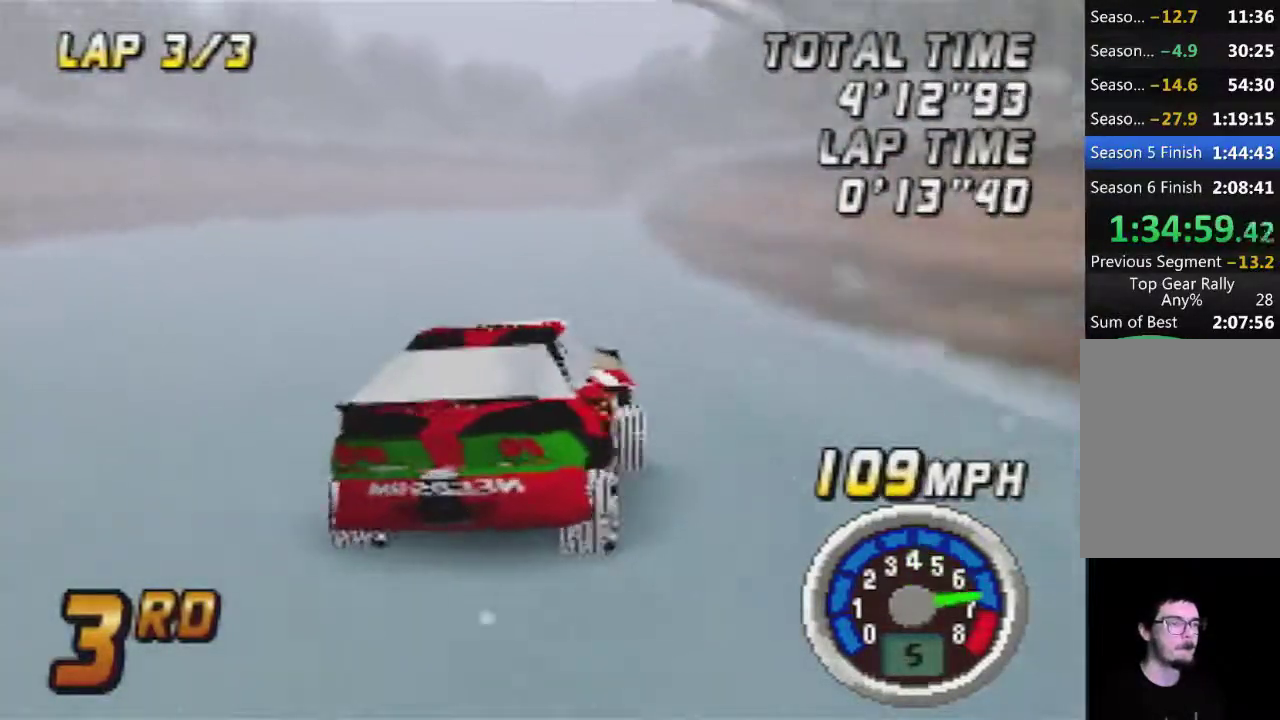
Gameplay with a controller (Nintendo layout); each line is a JSON object with the inputs held at the frame after it. "events" lists button and stick changes between this image and that frame as [ms after this image, input, new state], when the widget could be followed in between. Not read: A L3 R3.
{"buttons": [], "left_stick": "right", "events": [[250, "left_stick", "center"], [500, "left_stick", "right"]]}
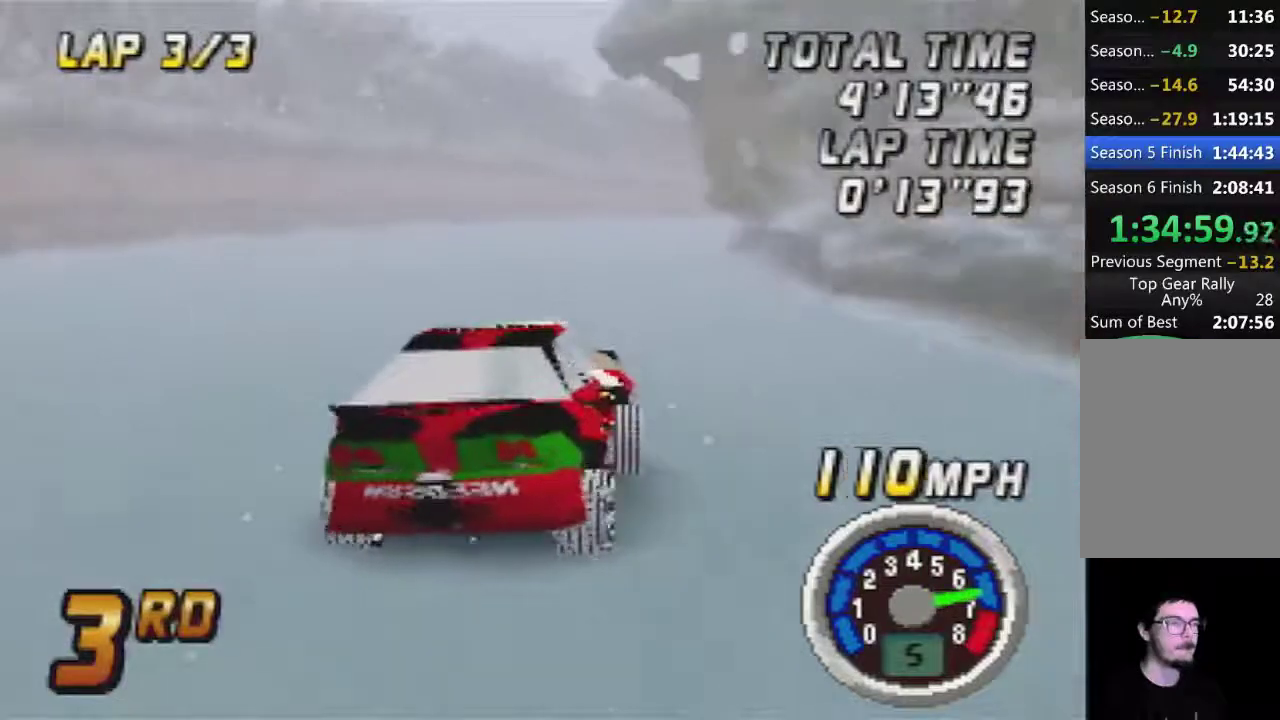
{"buttons": [], "left_stick": "right", "events": [[133, "left_stick", "center"], [317, "left_stick", "right"]]}
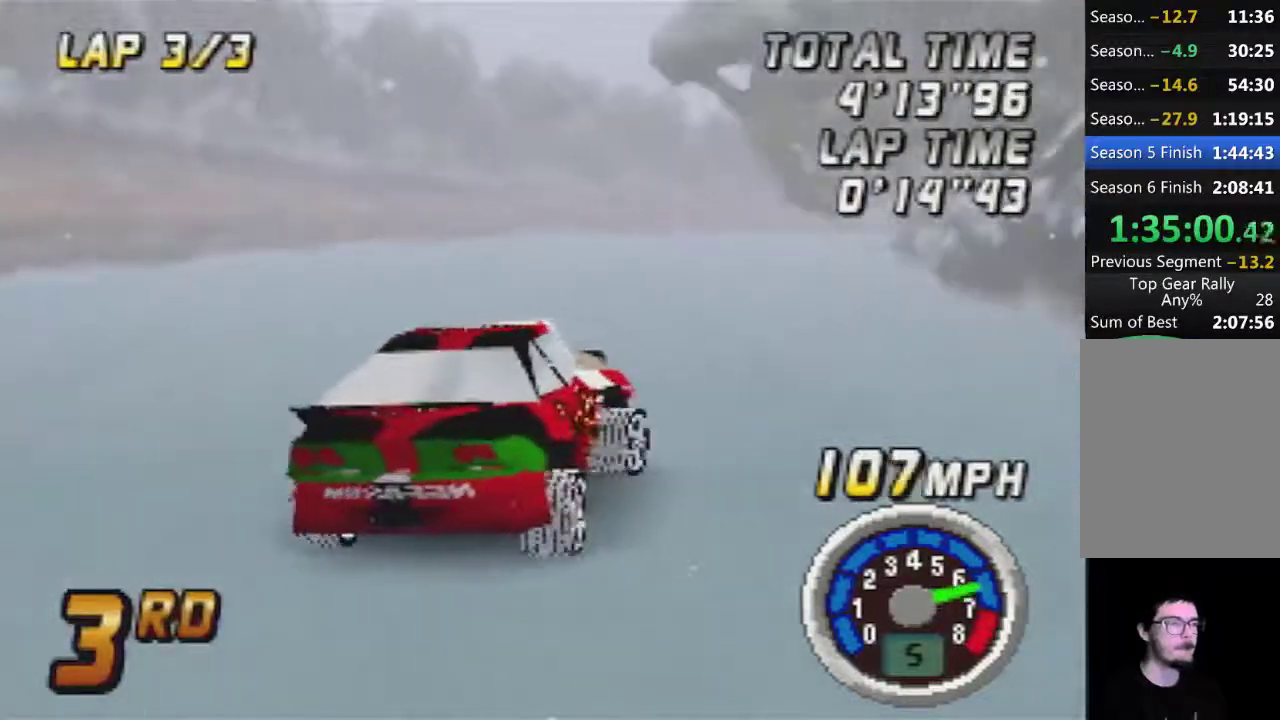
{"buttons": [], "left_stick": "center", "events": [[217, "left_stick", "center"], [317, "left_stick", "left"], [467, "left_stick", "center"]]}
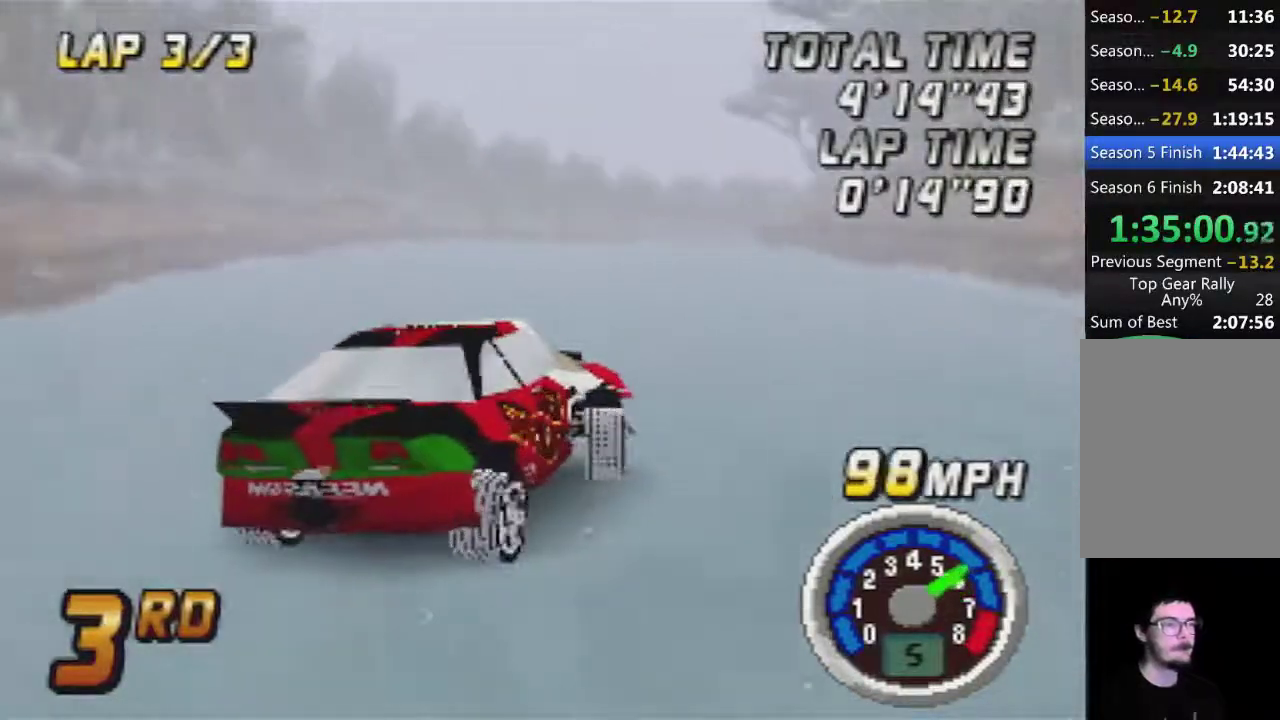
{"buttons": [], "left_stick": "left", "events": [[133, "left_stick", "right"], [317, "left_stick", "center"], [383, "left_stick", "left"]]}
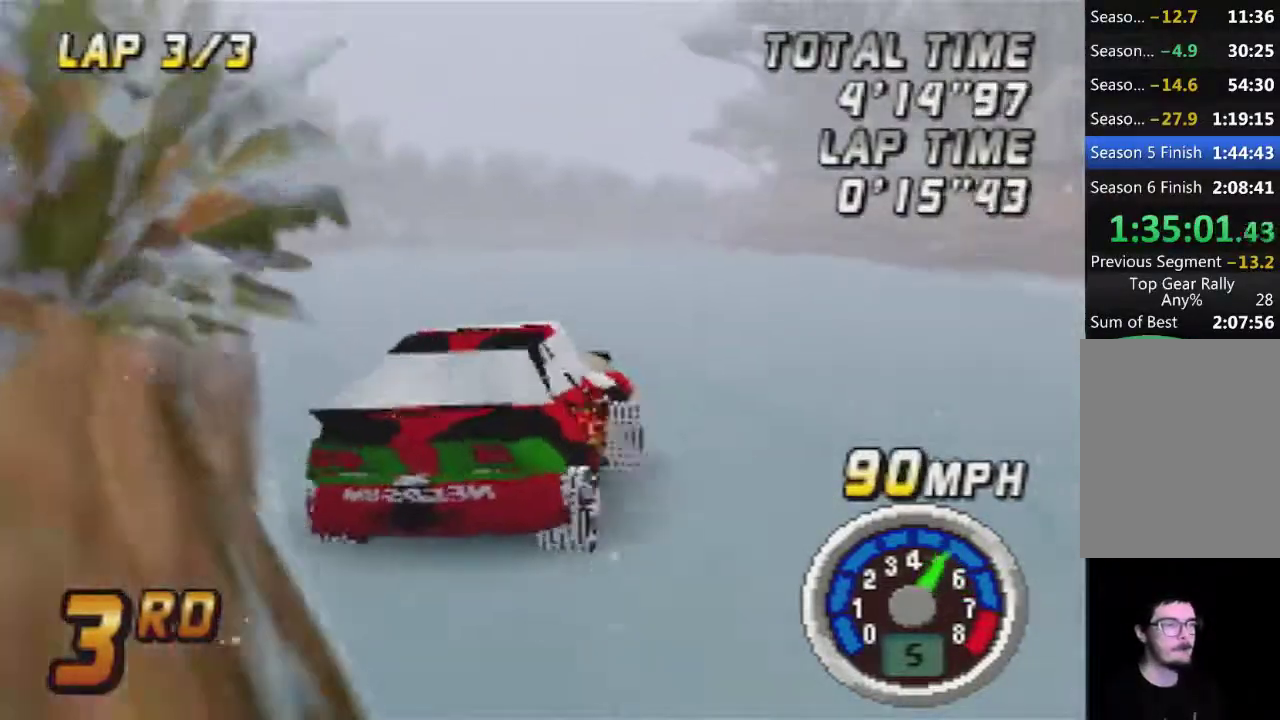
{"buttons": [], "left_stick": "right", "events": [[167, "left_stick", "right"]]}
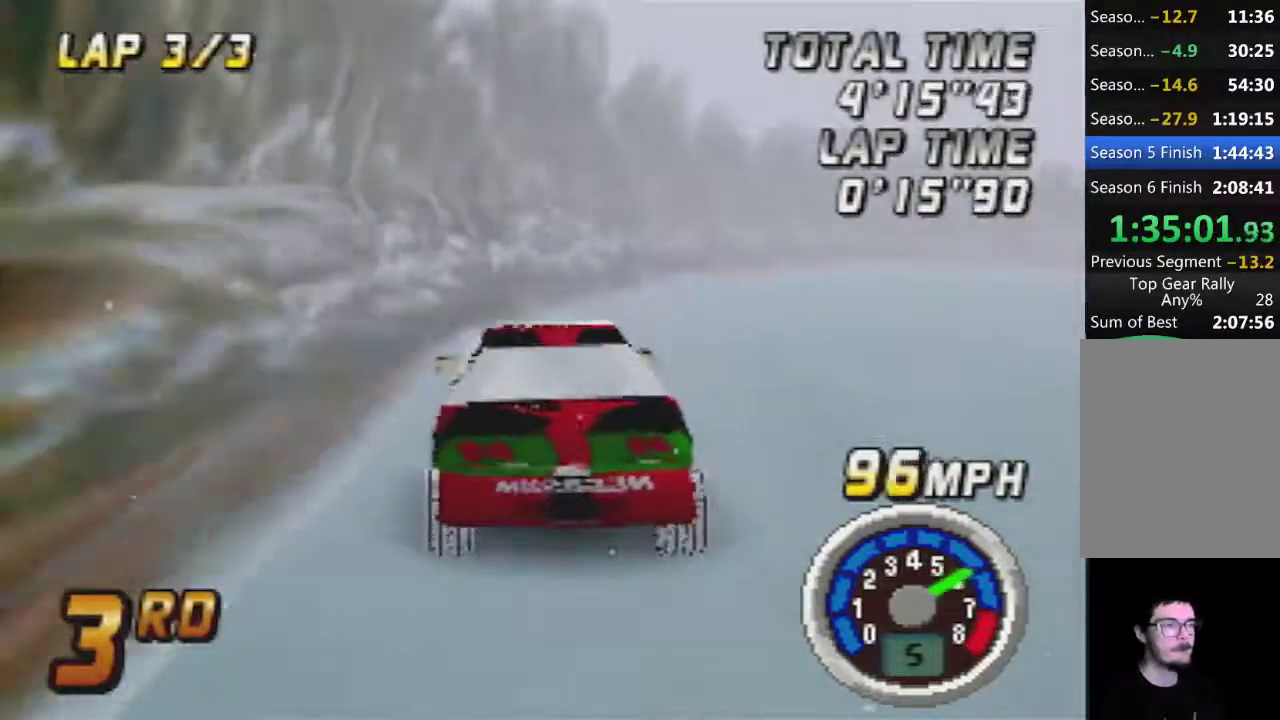
{"buttons": [], "left_stick": "center", "events": [[467, "left_stick", "center"]]}
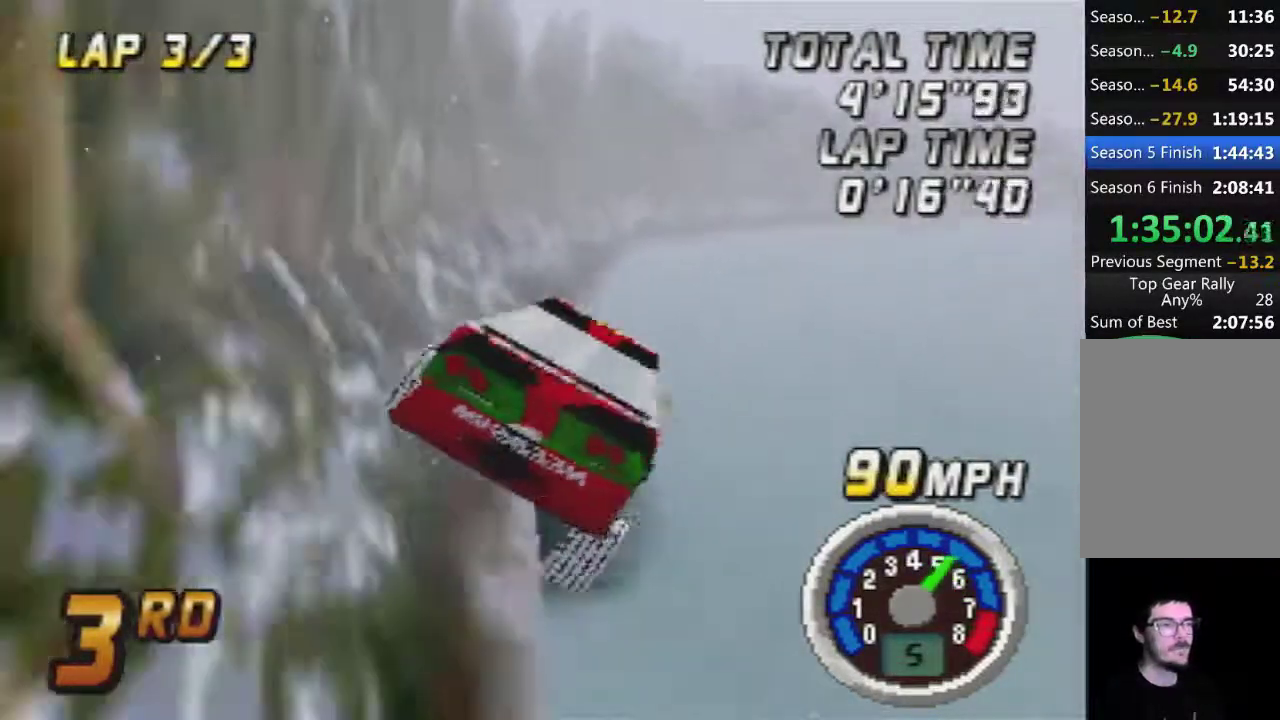
{"buttons": [], "left_stick": "right", "events": [[100, "left_stick", "left"], [183, "left_stick", "center"], [250, "left_stick", "right"]]}
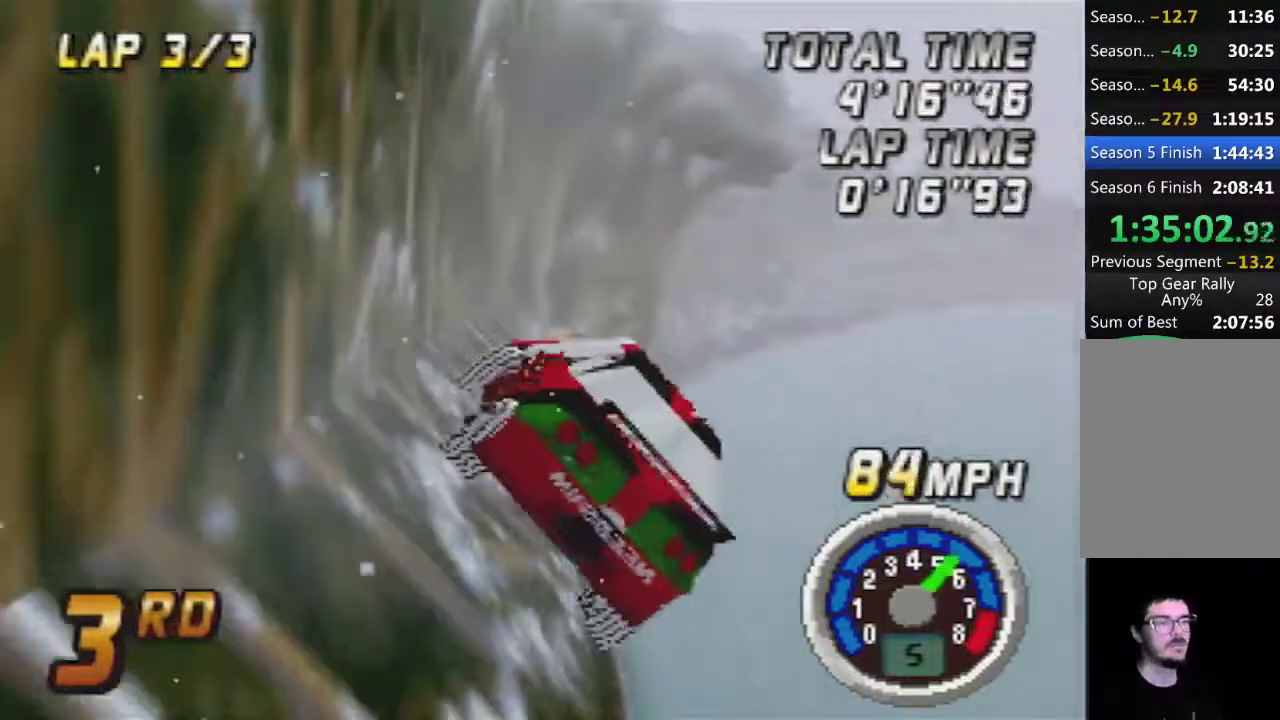
{"buttons": [], "left_stick": "right", "events": [[383, "left_stick", "center"], [500, "left_stick", "right"]]}
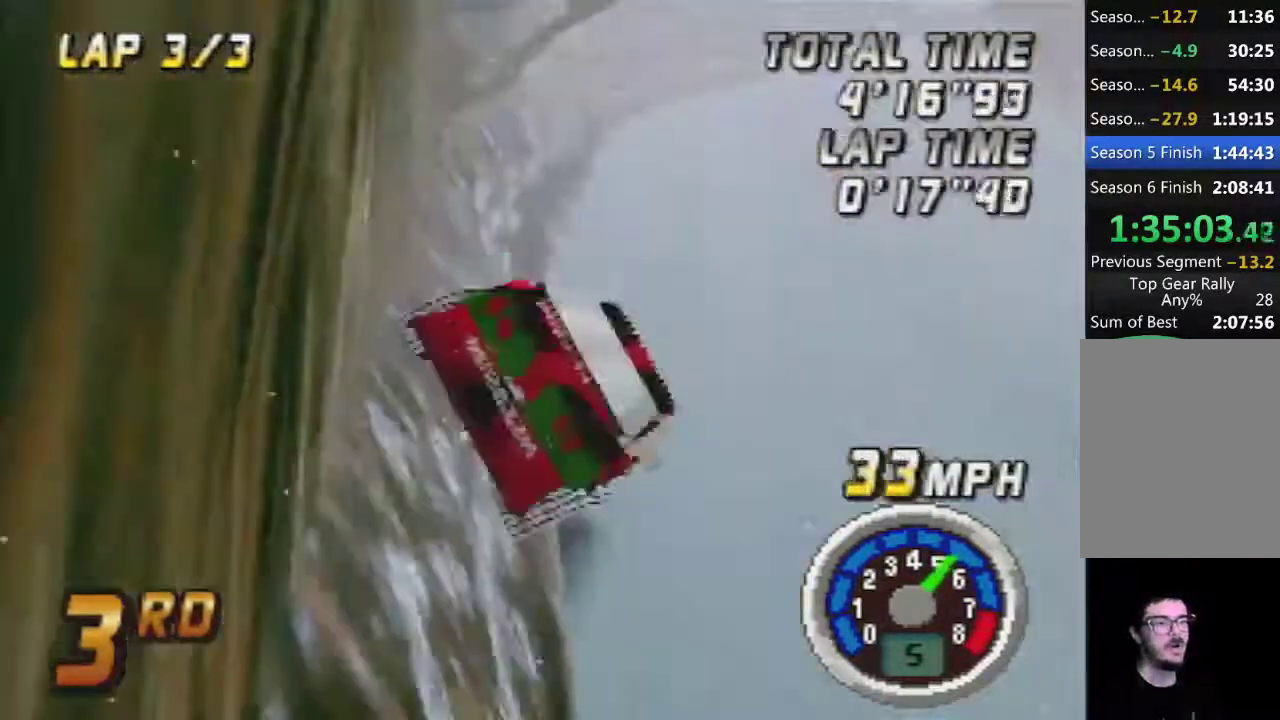
{"buttons": [], "left_stick": "down-left", "events": [[183, "left_stick", "center"], [283, "left_stick", "left"], [400, "left_stick", "center"], [500, "left_stick", "down-left"]]}
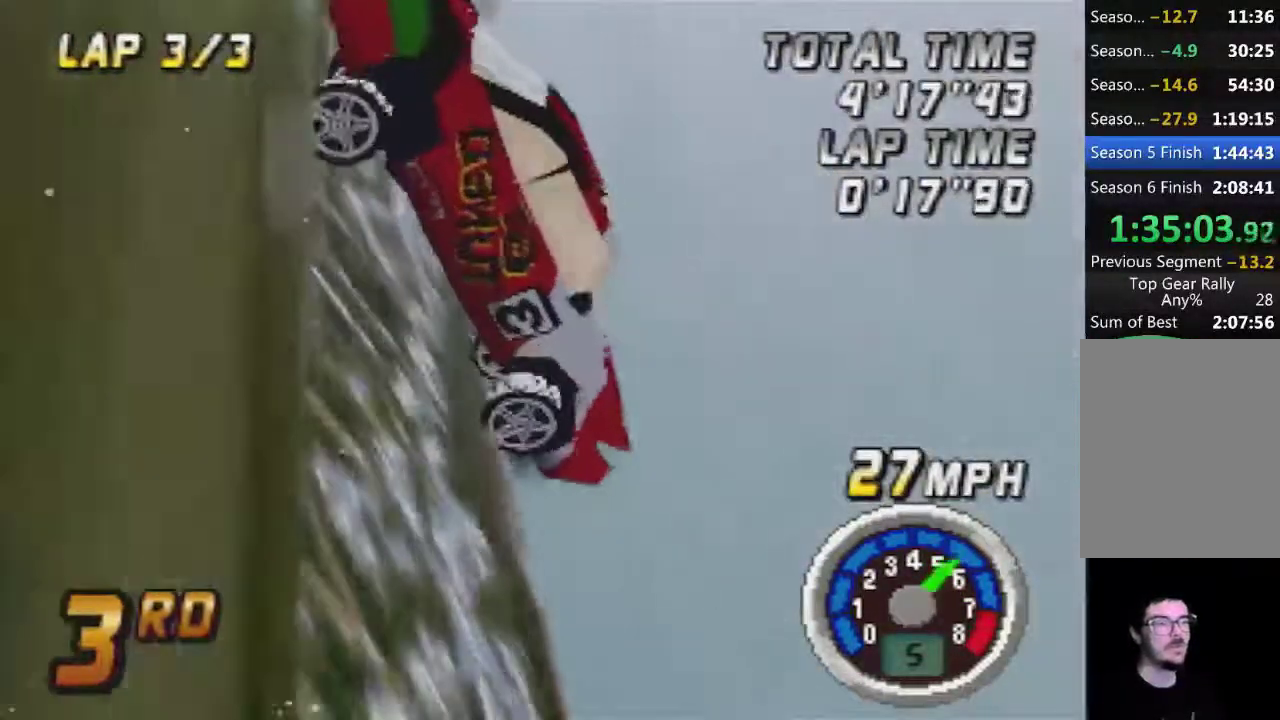
{"buttons": [], "left_stick": "down-left", "events": [[283, "left_stick", "center"], [433, "left_stick", "down-left"]]}
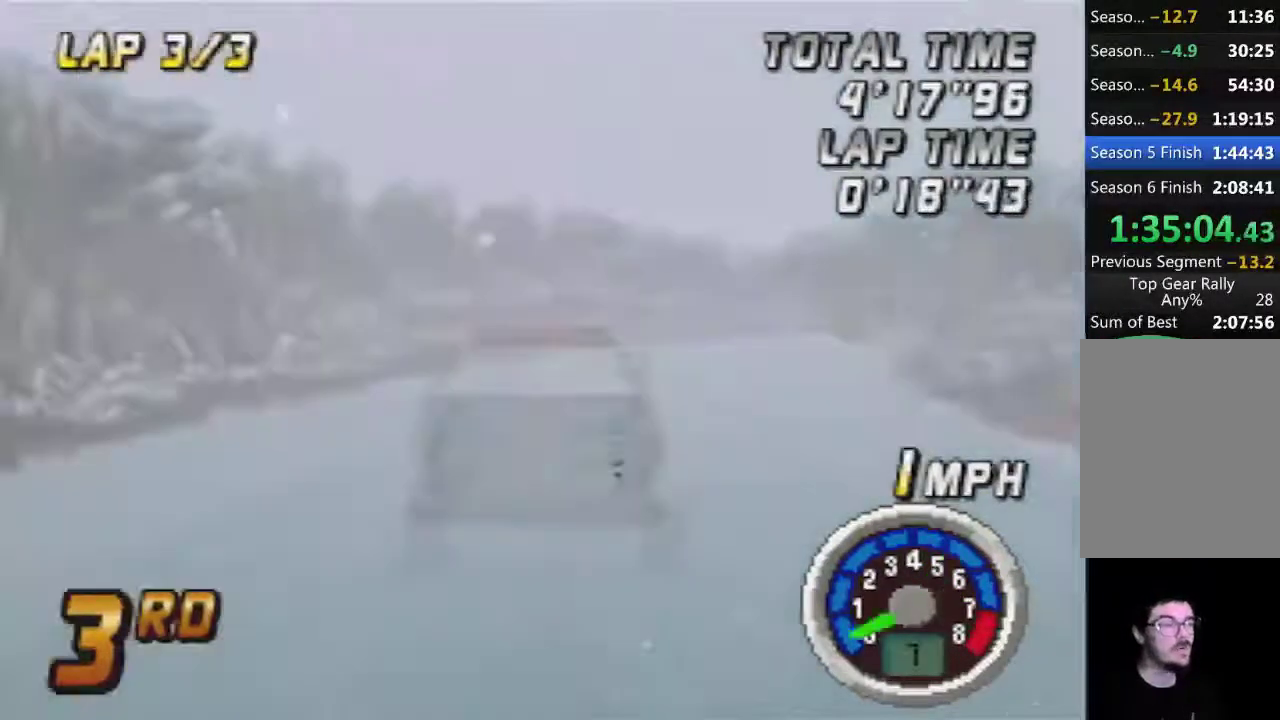
{"buttons": [], "left_stick": "center", "events": [[183, "left_stick", "center"], [250, "left_stick", "down-left"], [467, "left_stick", "center"]]}
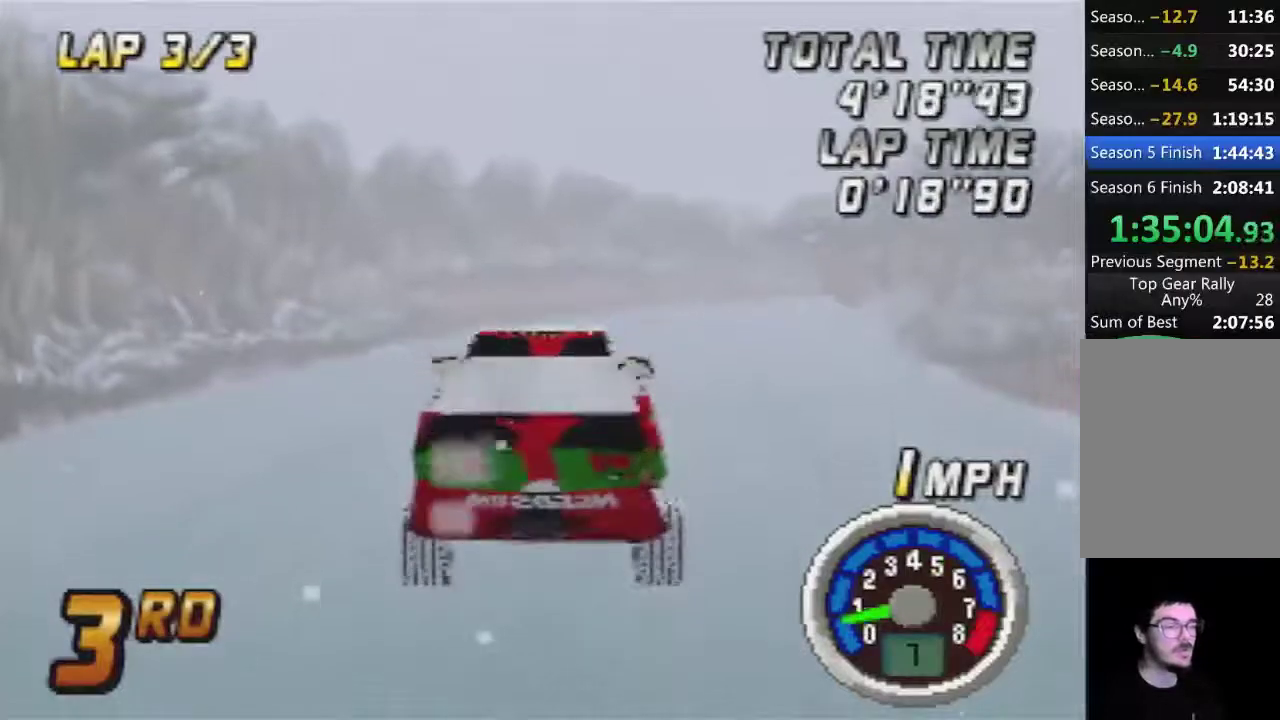
{"buttons": [], "left_stick": "center", "events": [[117, "left_stick", "right"], [250, "left_stick", "center"]]}
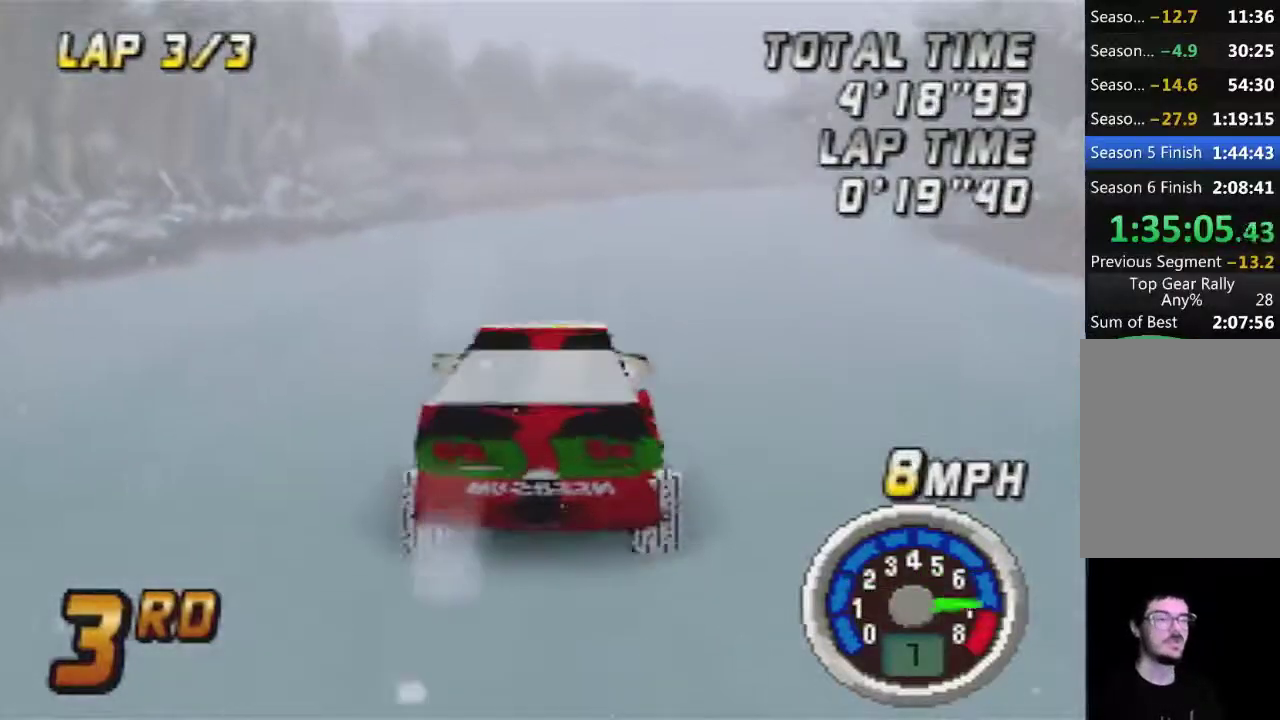
{"buttons": [], "left_stick": "right", "events": [[100, "left_stick", "right"], [217, "left_stick", "center"], [467, "left_stick", "right"]]}
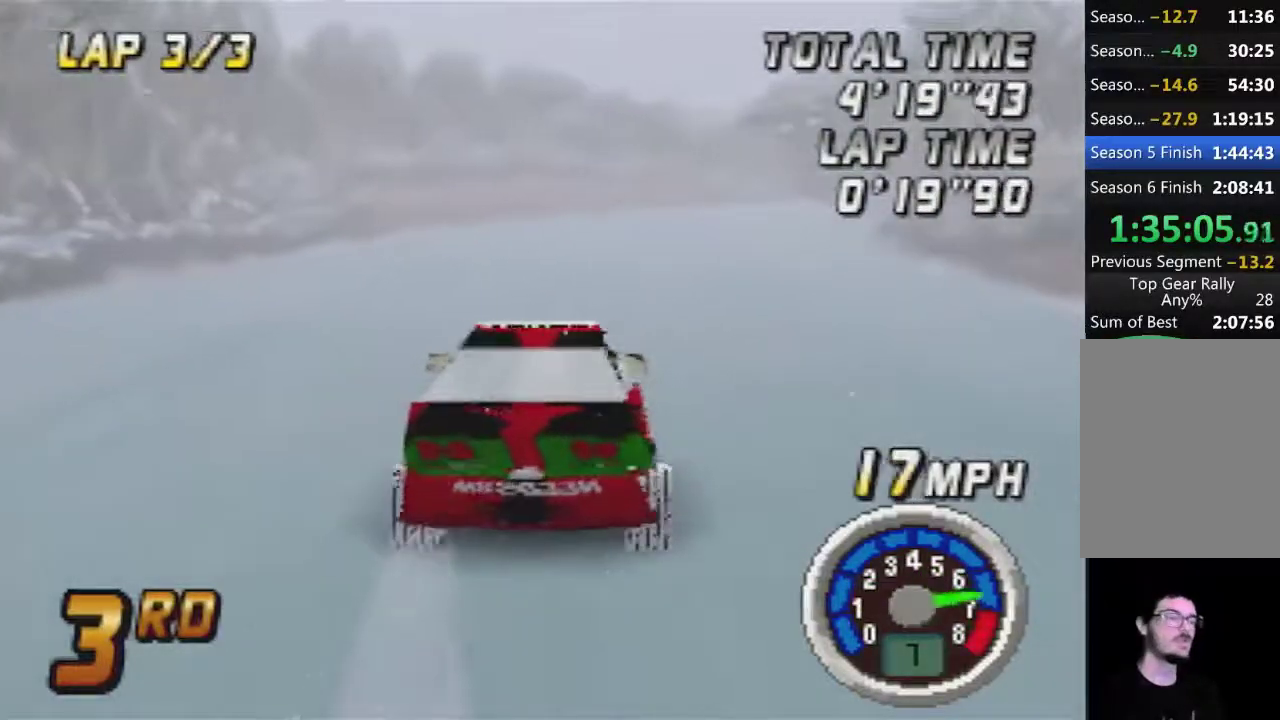
{"buttons": [], "left_stick": "center", "events": [[83, "left_stick", "center"]]}
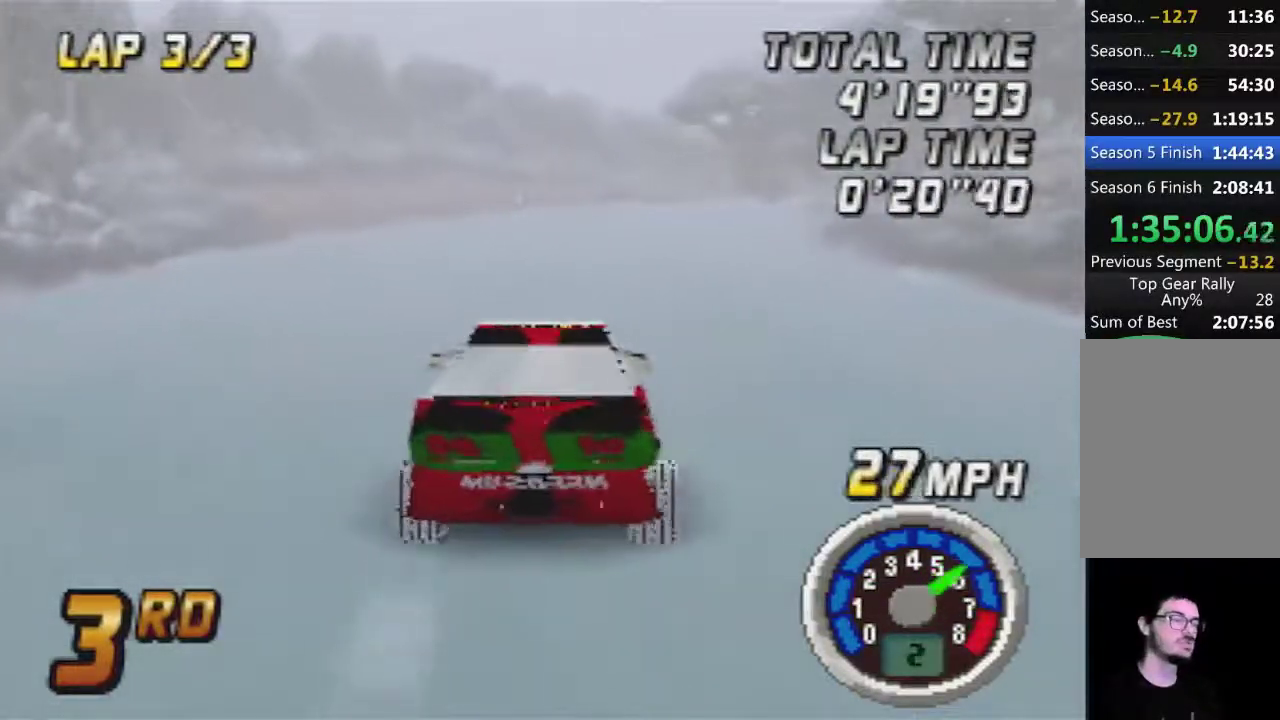
{"buttons": [], "left_stick": "center", "events": [[283, "left_stick", "right"], [500, "left_stick", "center"]]}
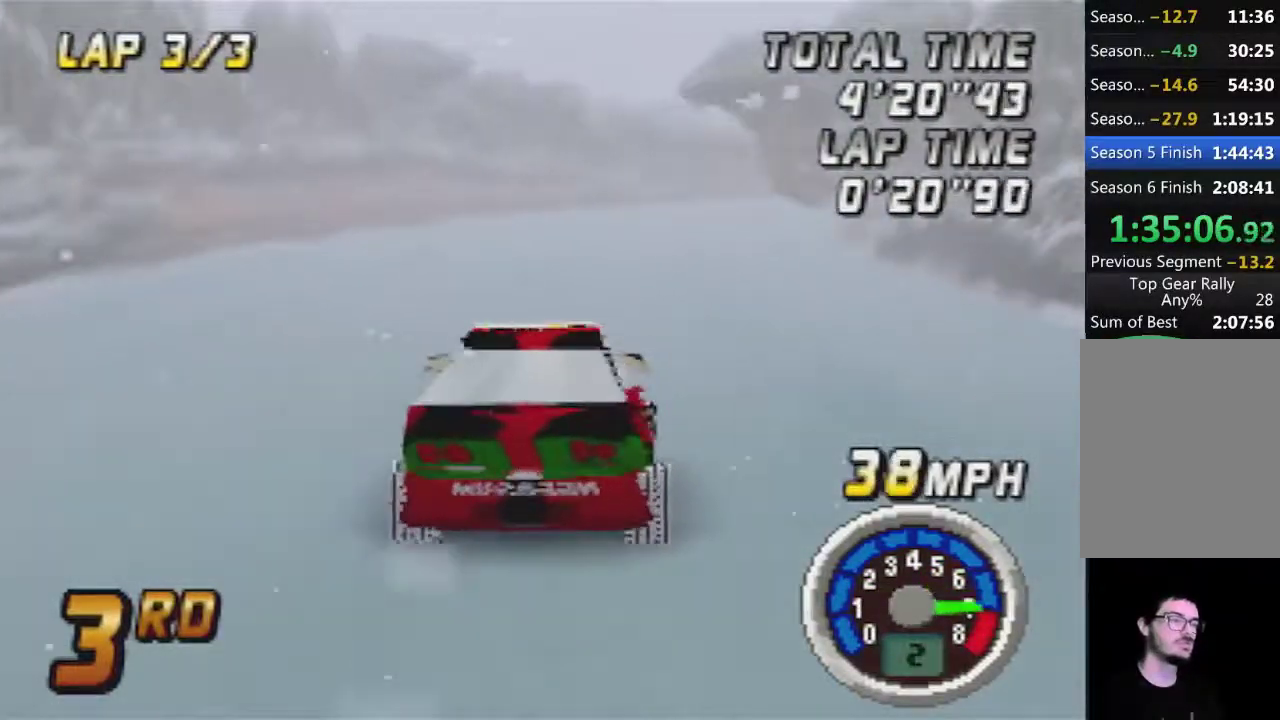
{"buttons": [], "left_stick": "center", "events": []}
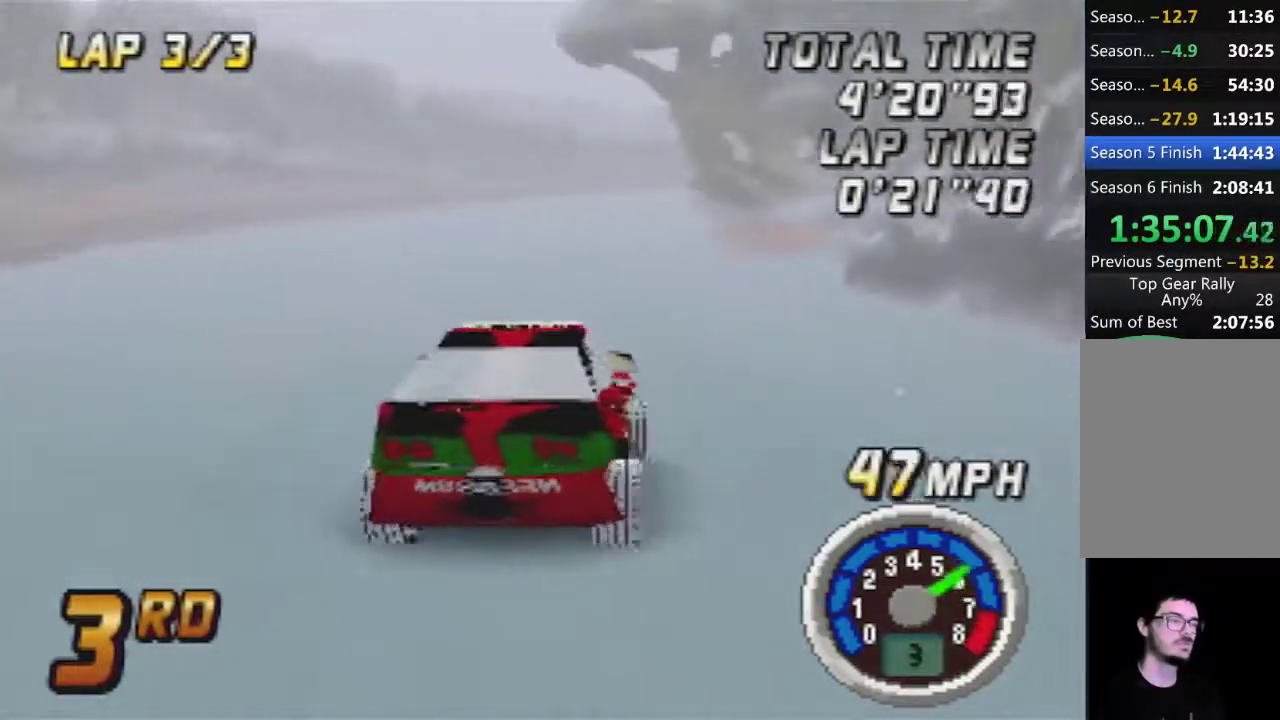
{"buttons": [], "left_stick": "center", "events": []}
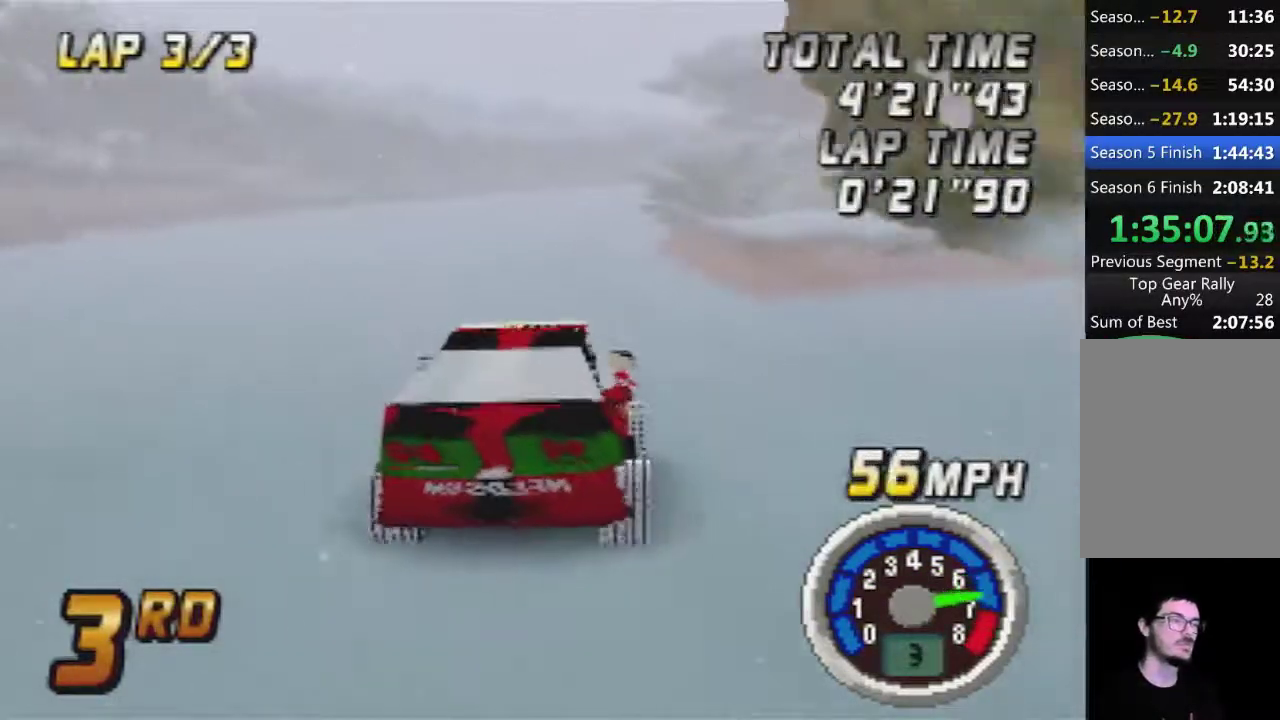
{"buttons": [], "left_stick": "center", "events": []}
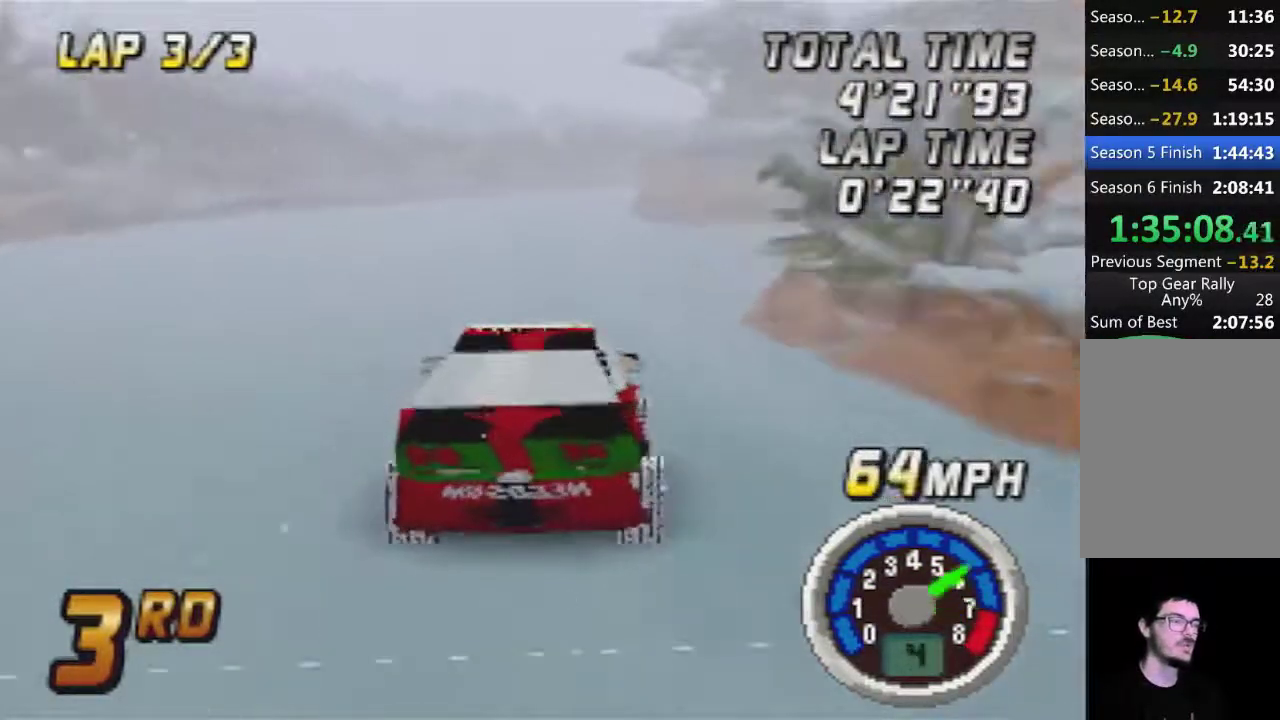
{"buttons": [], "left_stick": "center", "events": [[267, "left_stick", "right"], [367, "left_stick", "center"]]}
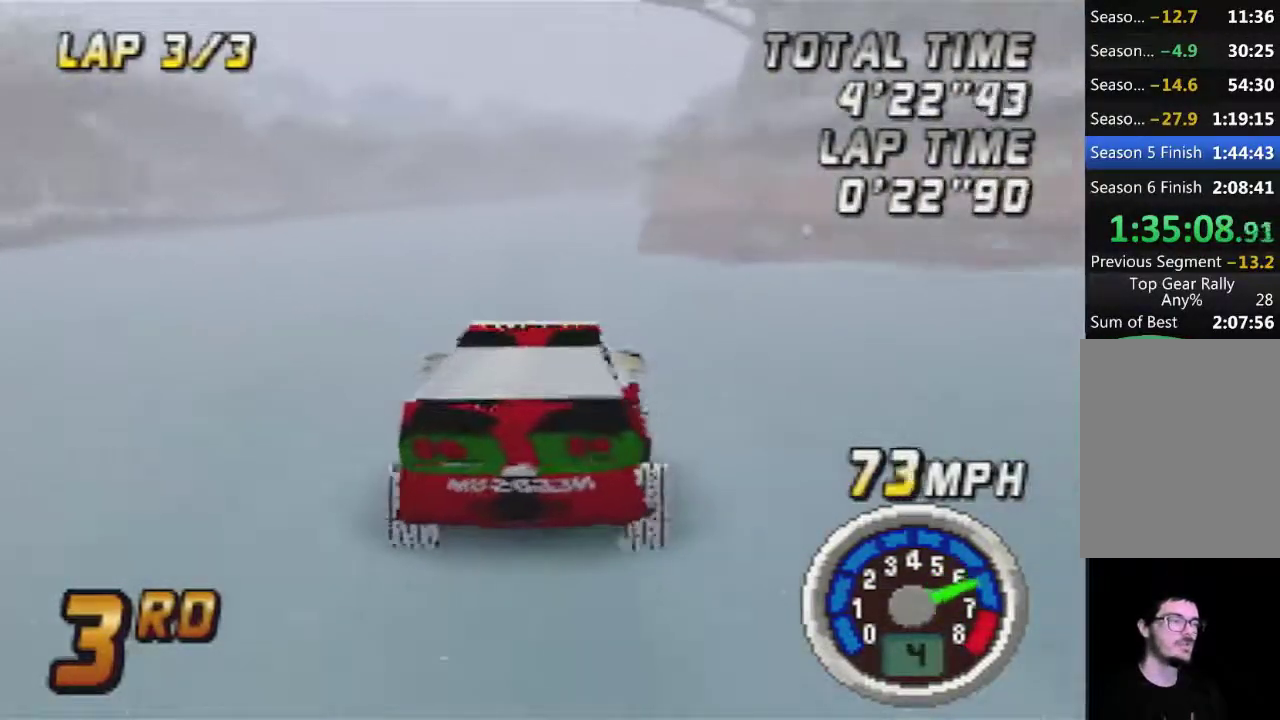
{"buttons": [], "left_stick": "center", "events": []}
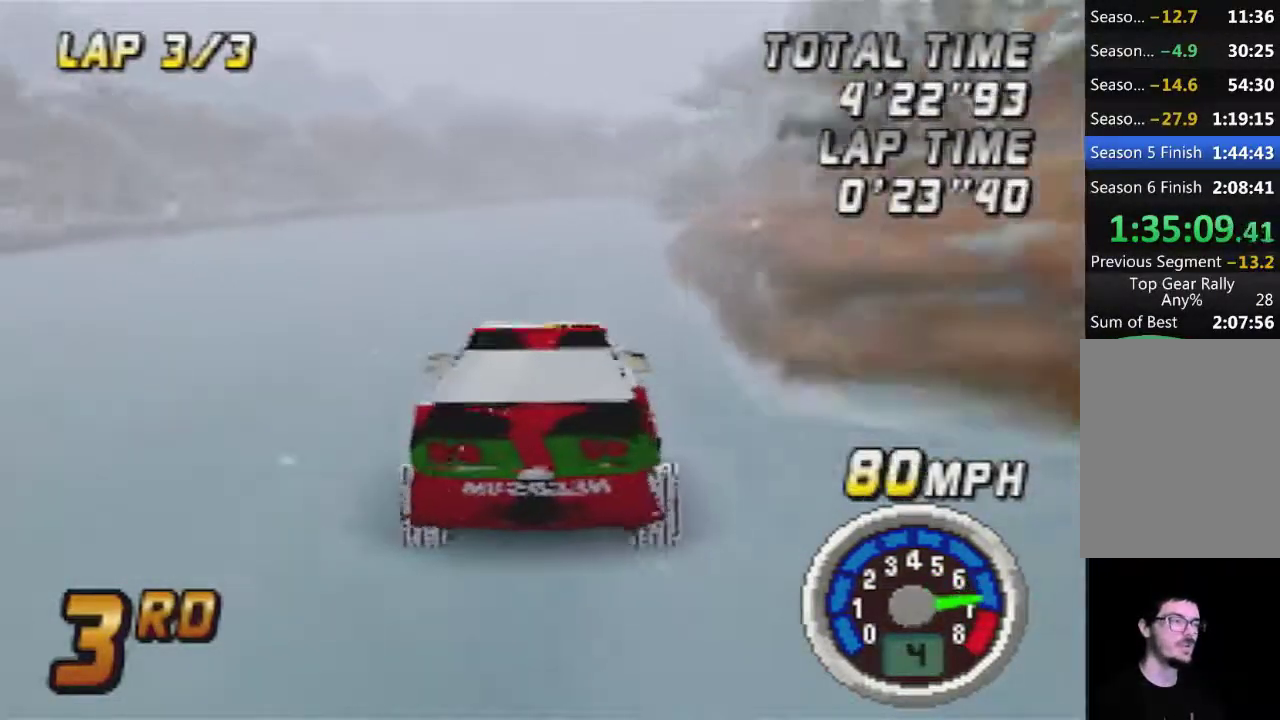
{"buttons": [], "left_stick": "center", "events": [[217, "left_stick", "right"], [333, "left_stick", "center"]]}
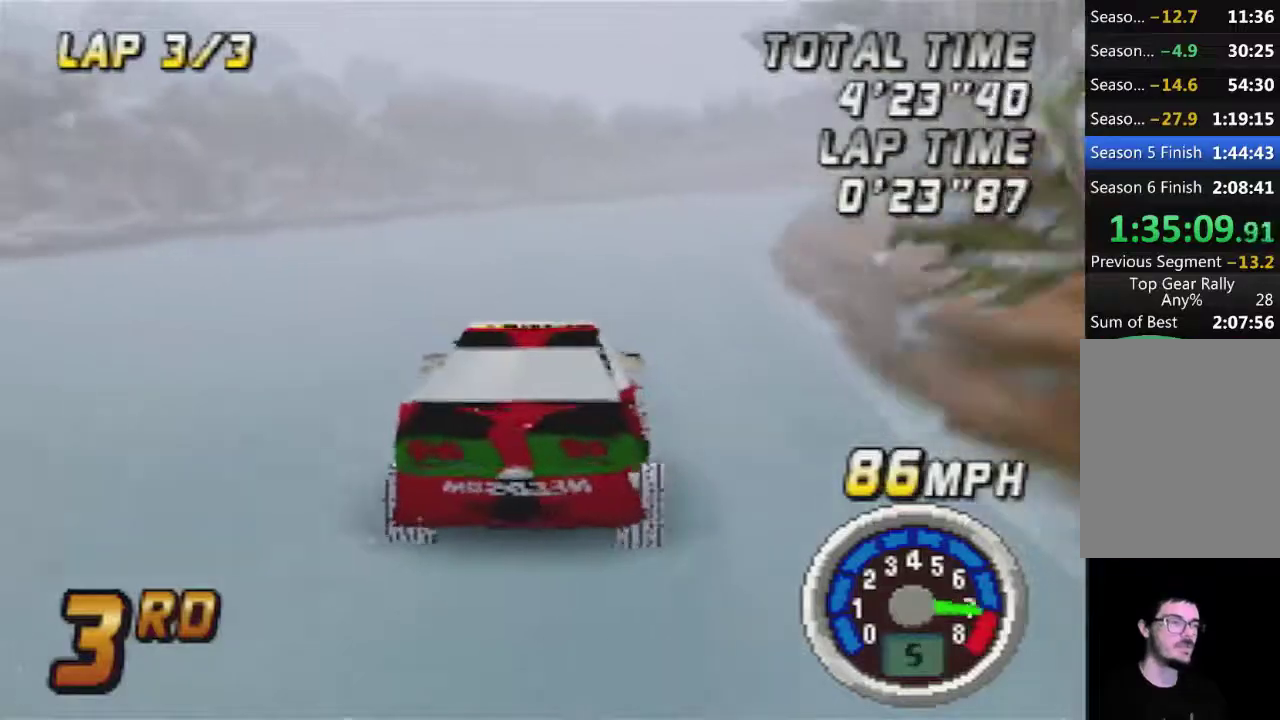
{"buttons": [], "left_stick": "center", "events": [[217, "left_stick", "right"], [267, "left_stick", "center"]]}
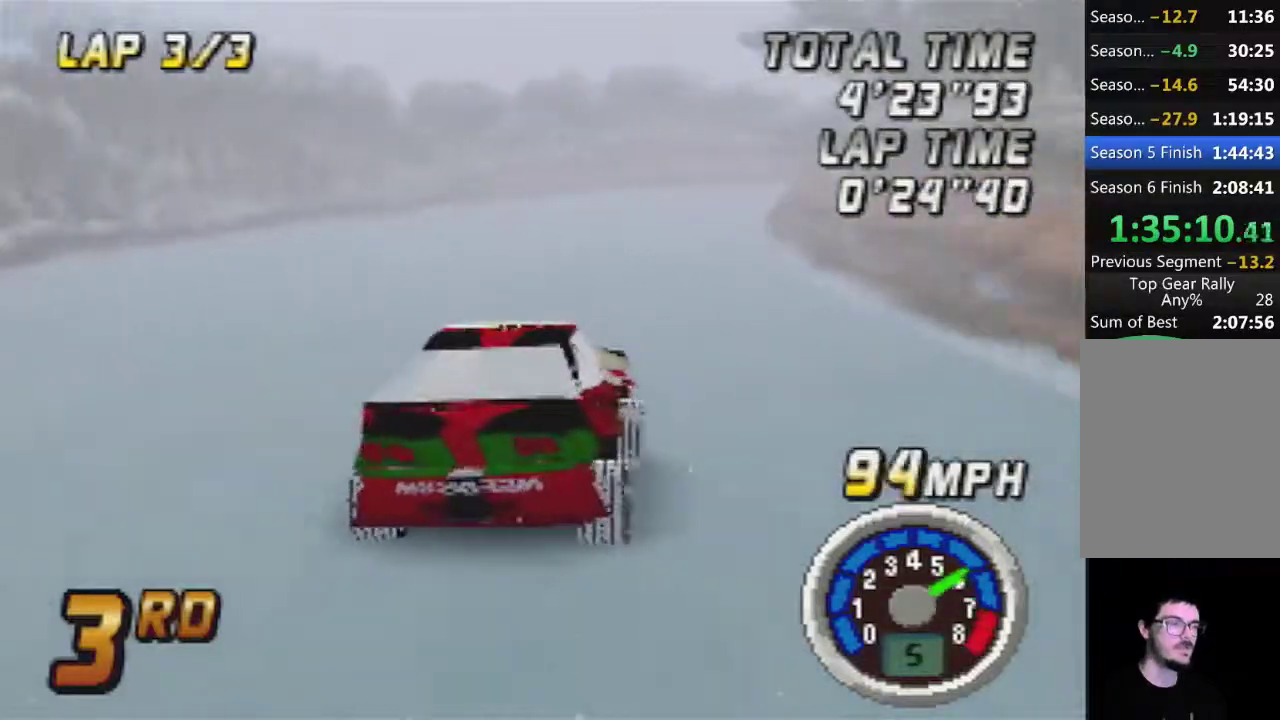
{"buttons": [], "left_stick": "left", "events": [[333, "left_stick", "right"], [400, "left_stick", "center"], [467, "left_stick", "left"]]}
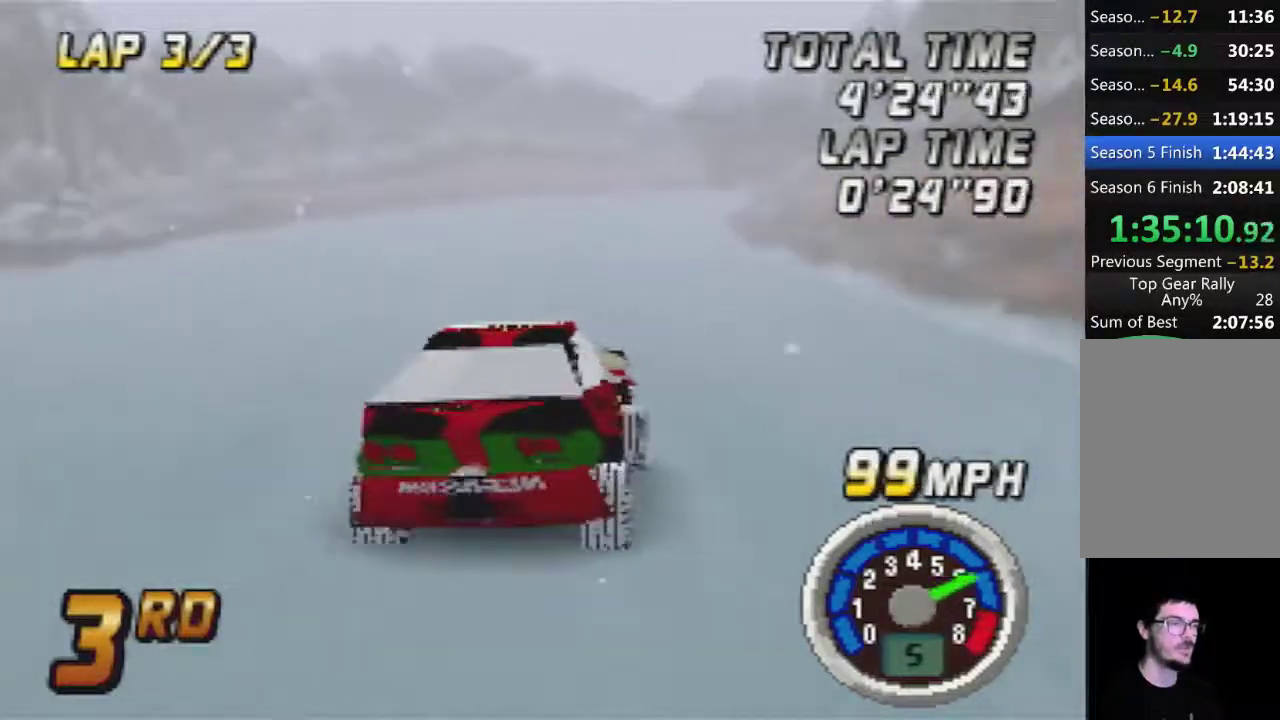
{"buttons": [], "left_stick": "center", "events": [[183, "left_stick", "right"], [333, "left_stick", "center"]]}
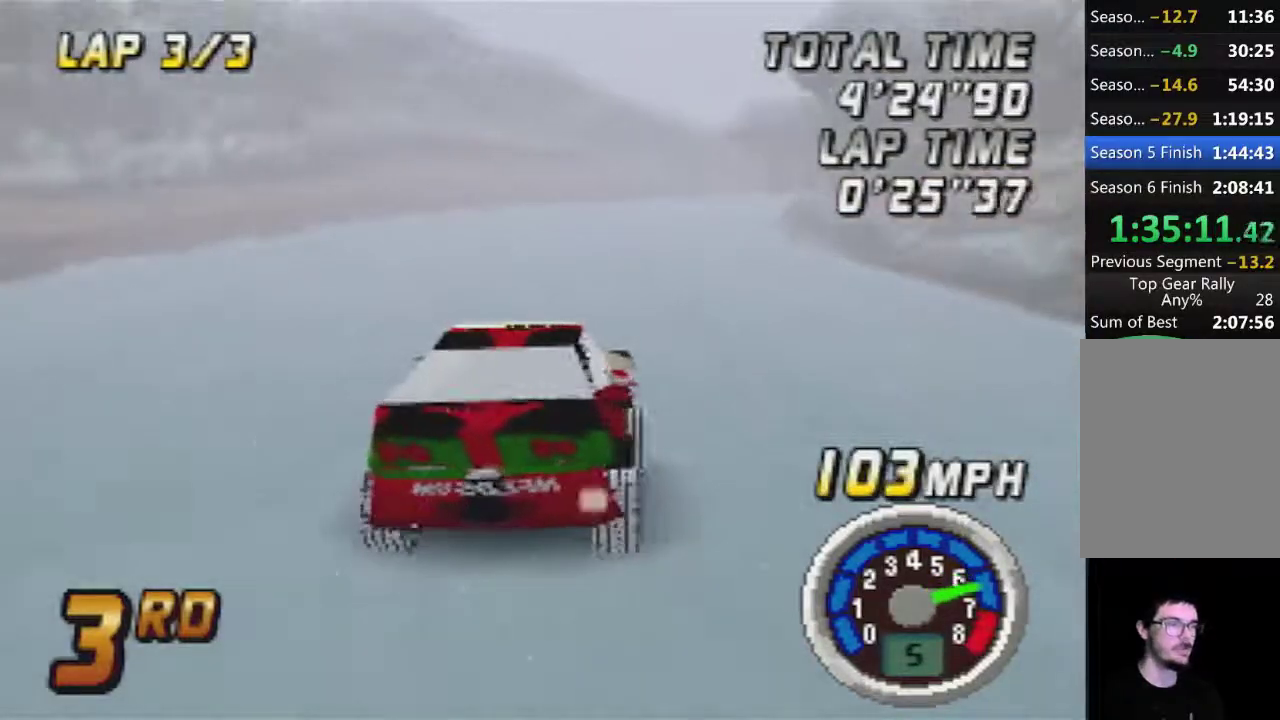
{"buttons": [], "left_stick": "center", "events": [[83, "left_stick", "right"], [150, "left_stick", "center"], [233, "left_stick", "left"], [300, "left_stick", "center"]]}
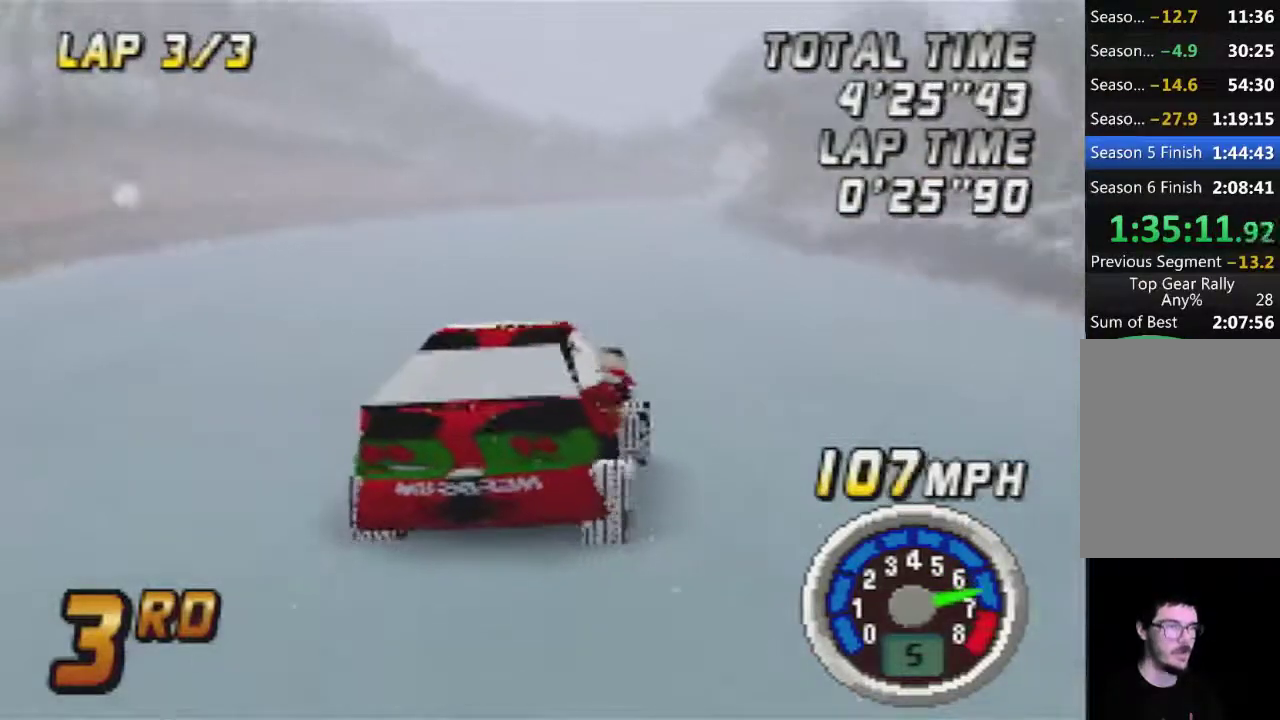
{"buttons": [], "left_stick": "center", "events": []}